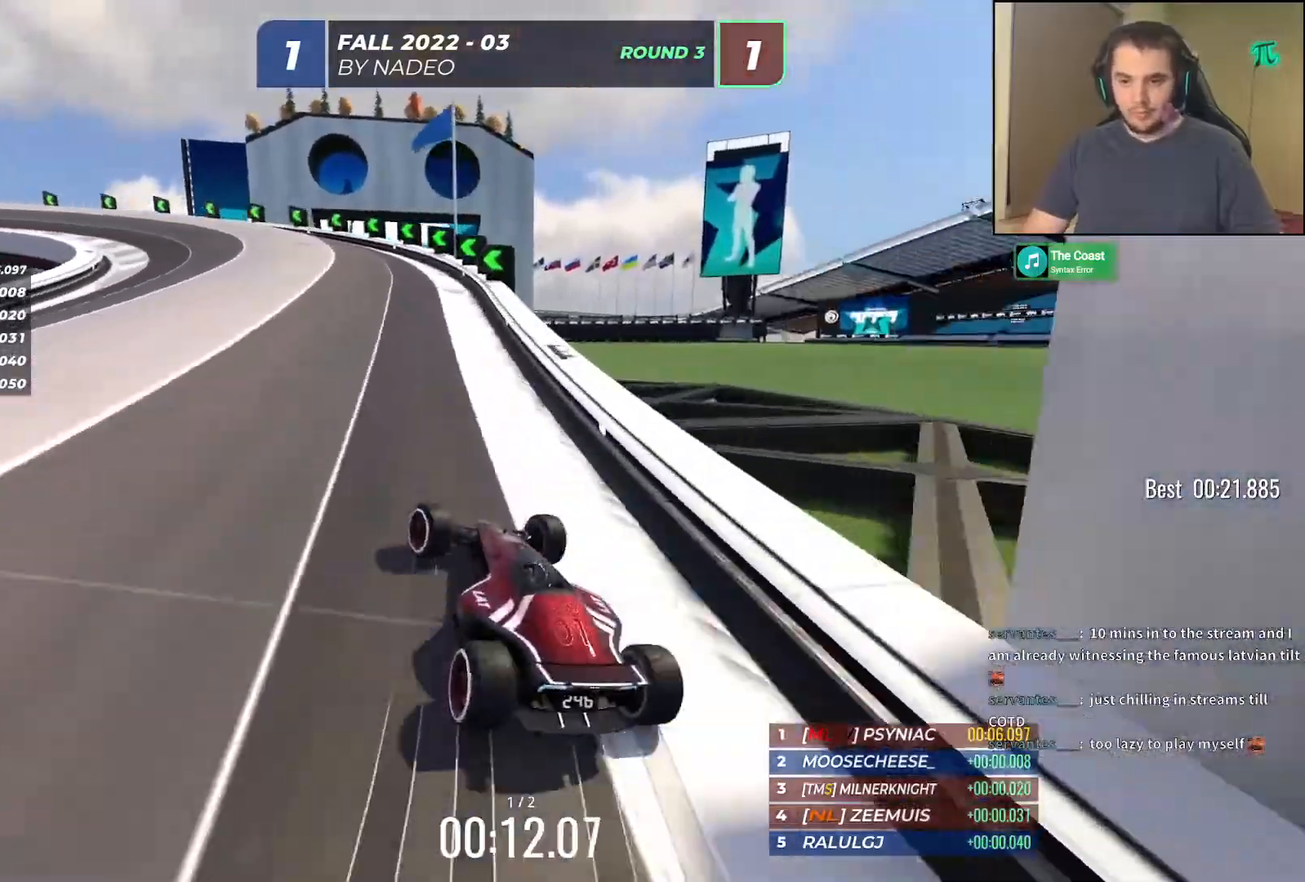
Gameplay with keyboard; each line is a JSON object with the keys held at the frame after it. "events" lists presses ("down") and releases ("up") of "down", "left", "right" and "up" between this image and that frame as [ms after this image, input, new state], when the widget could be followed in between. No other keys are recorded. Mouse input is not recorded.
{"keys": ["up"], "events": [[167, "left", "down"], [333, "left", "up"]]}
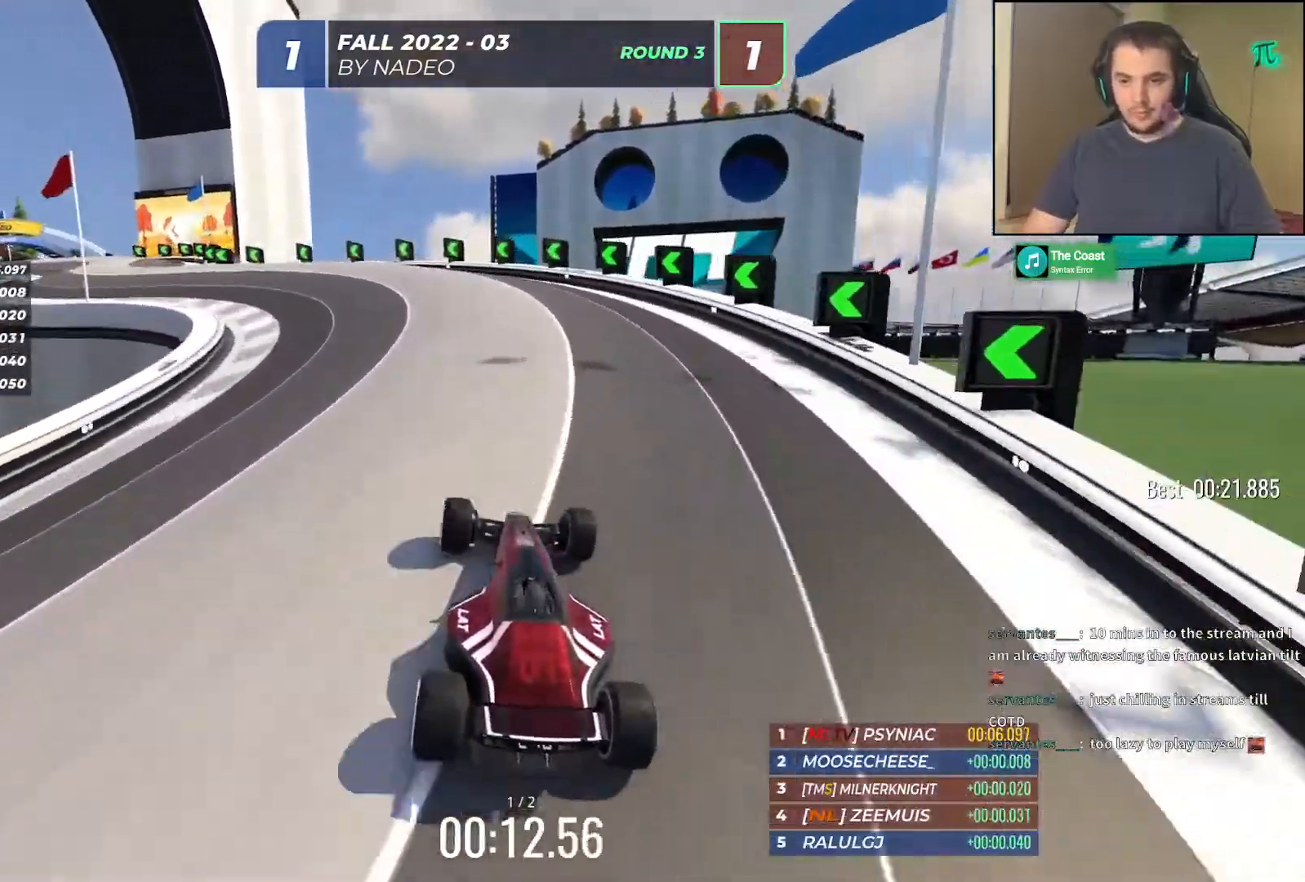
{"keys": ["left", "up"], "events": [[17, "left", "down"]]}
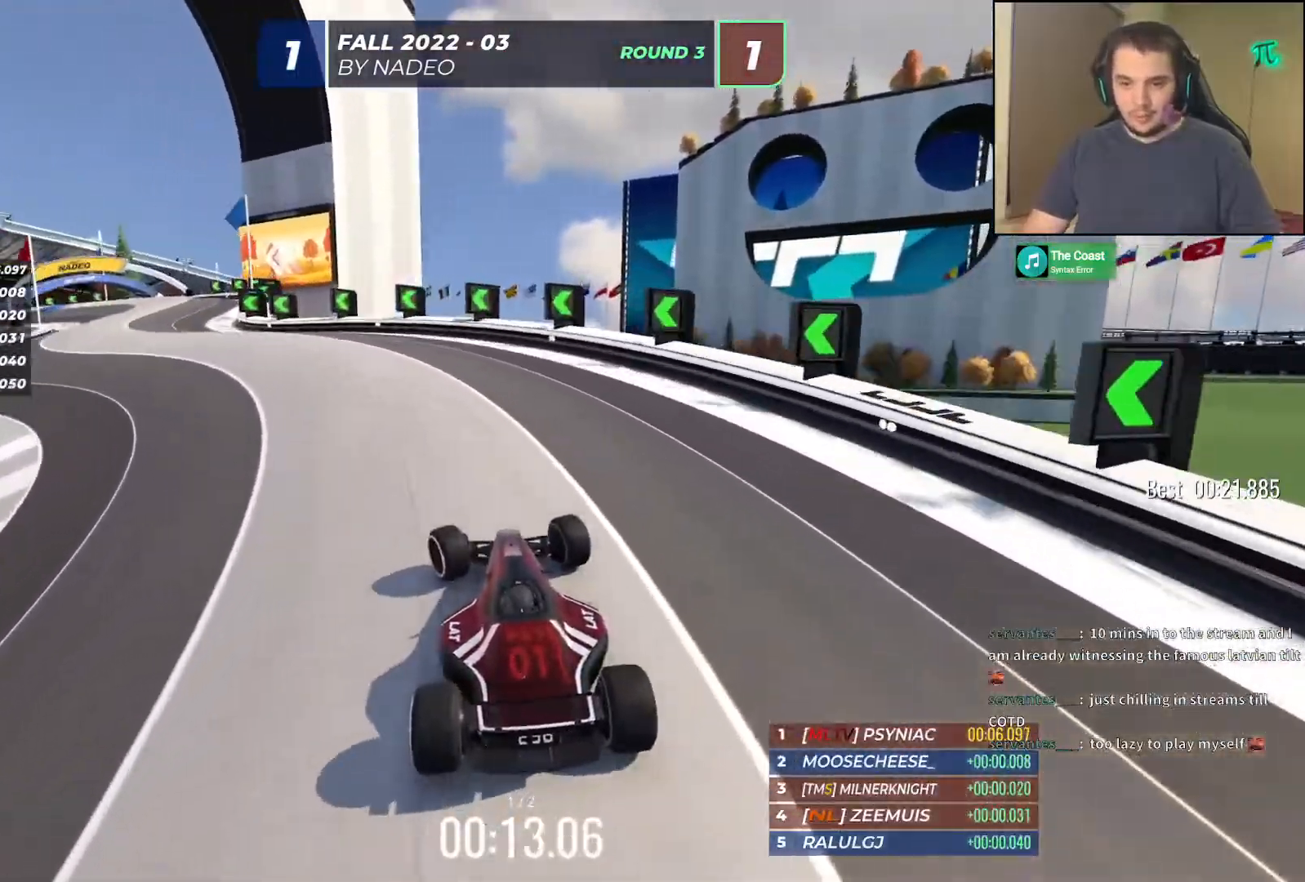
{"keys": ["left", "up"], "events": [[200, "up", "up"], [317, "up", "down"]]}
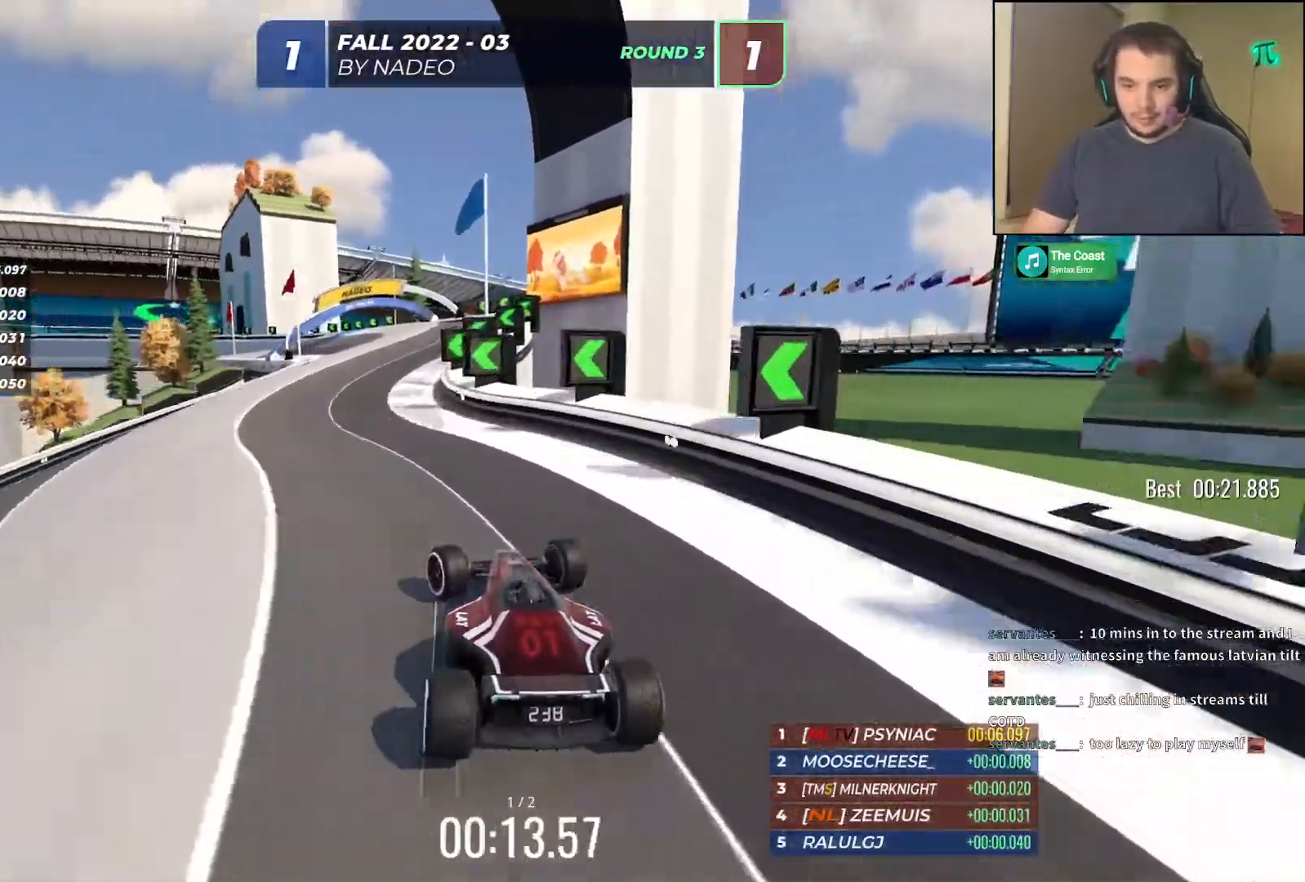
{"keys": ["right", "up"], "events": [[150, "left", "up"], [167, "right", "down"]]}
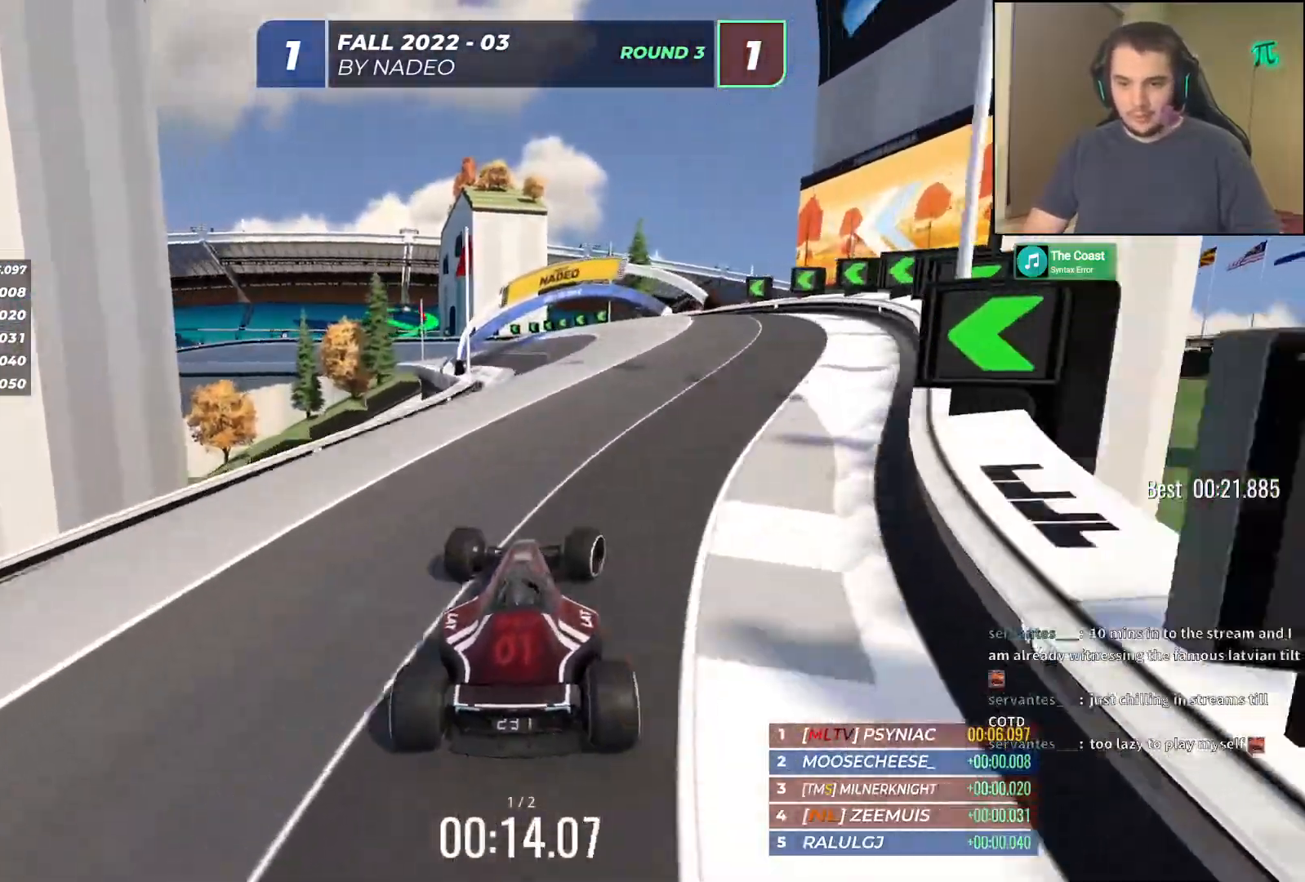
{"keys": ["up"], "events": [[33, "right", "up"], [67, "left", "down"], [300, "left", "up"]]}
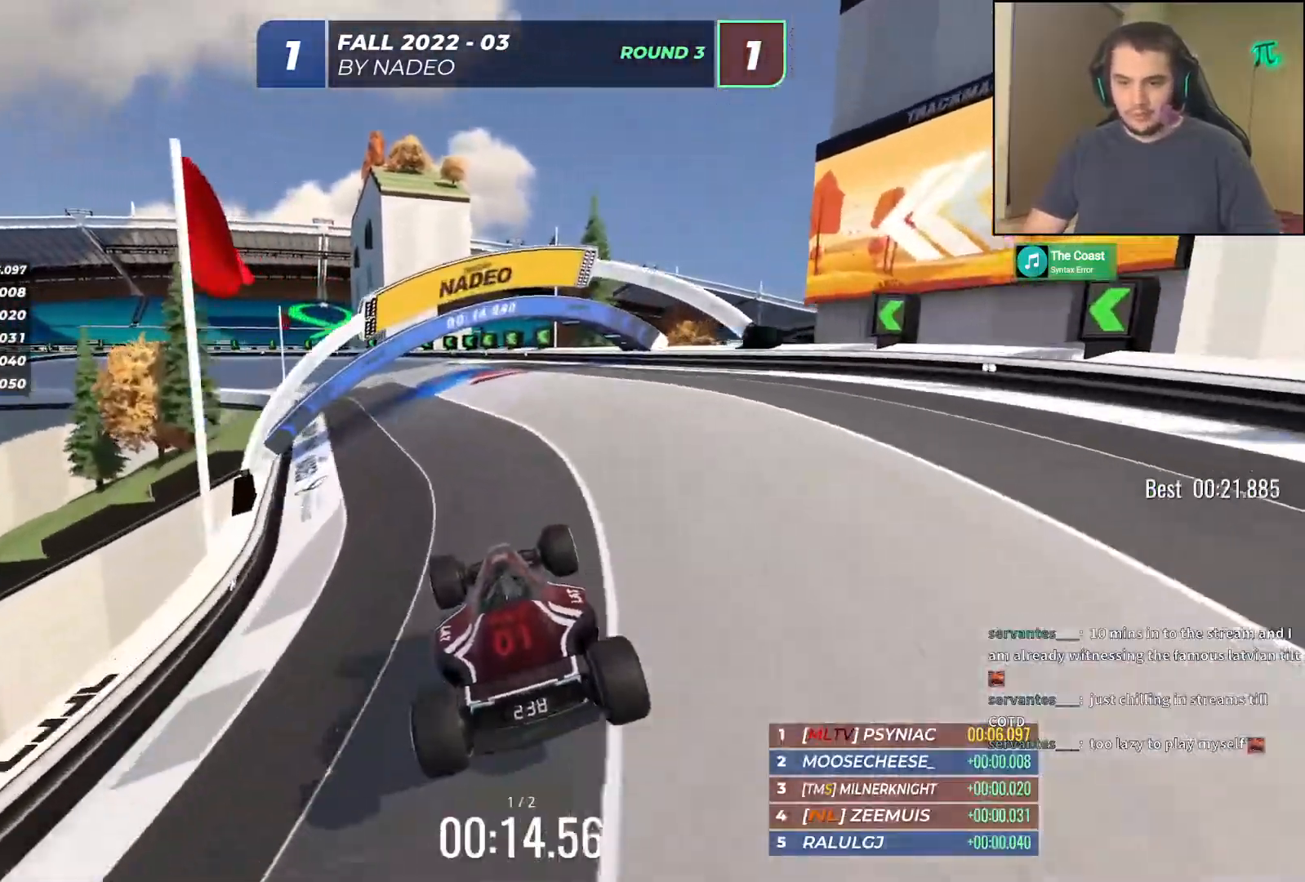
{"keys": ["left", "up"], "events": [[417, "left", "down"]]}
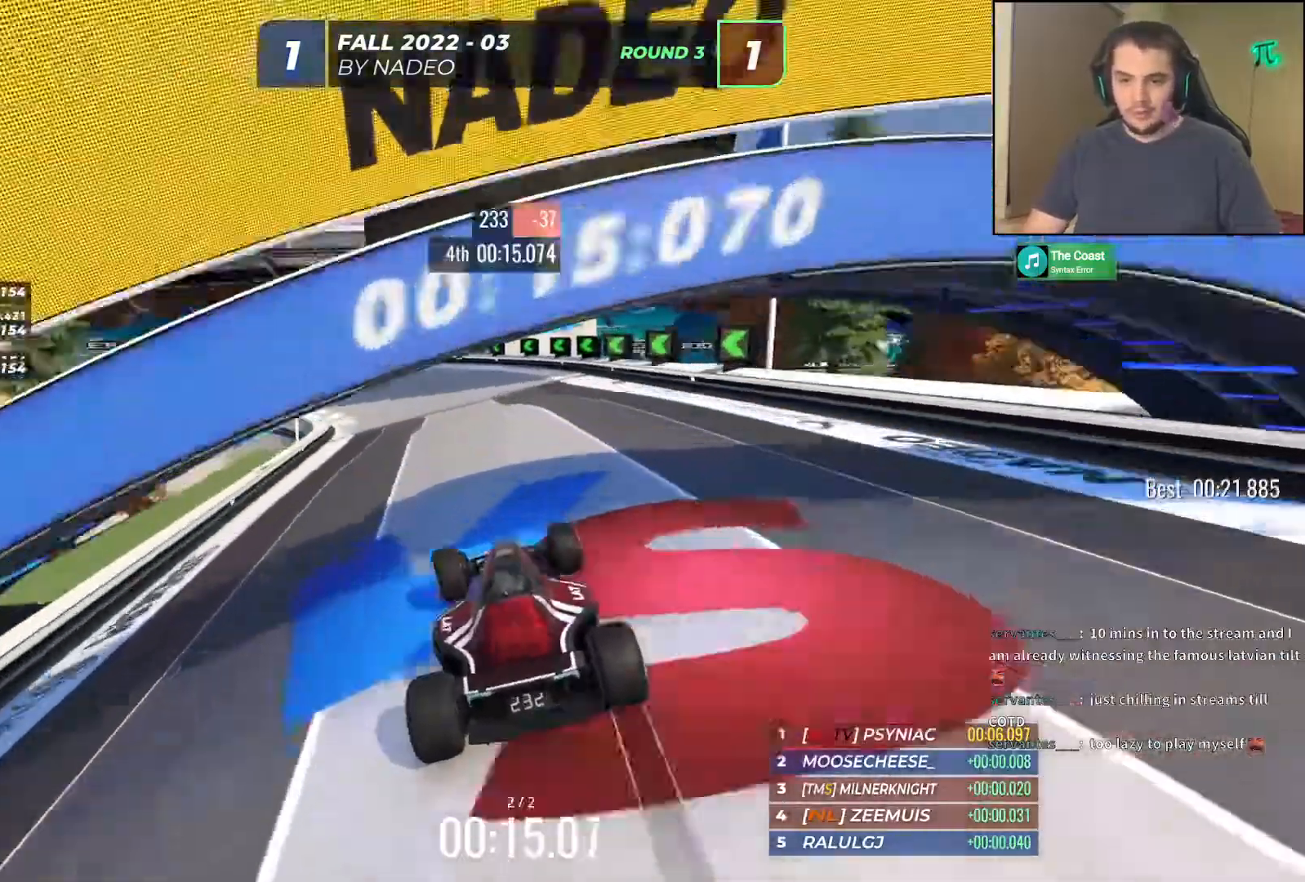
{"keys": ["left", "up"], "events": [[233, "left", "up"], [417, "left", "down"]]}
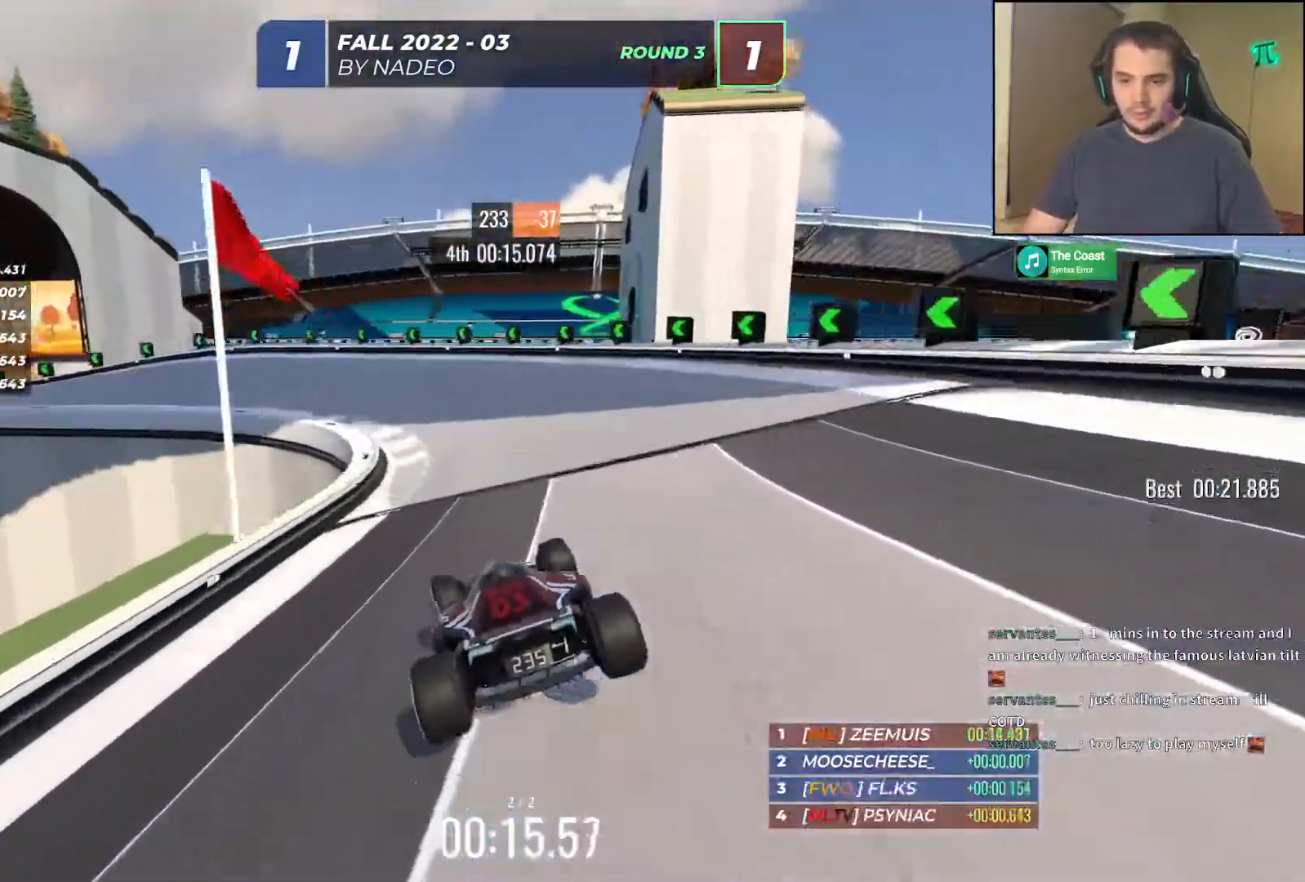
{"keys": ["left", "up"], "events": [[183, "left", "up"], [267, "left", "down"]]}
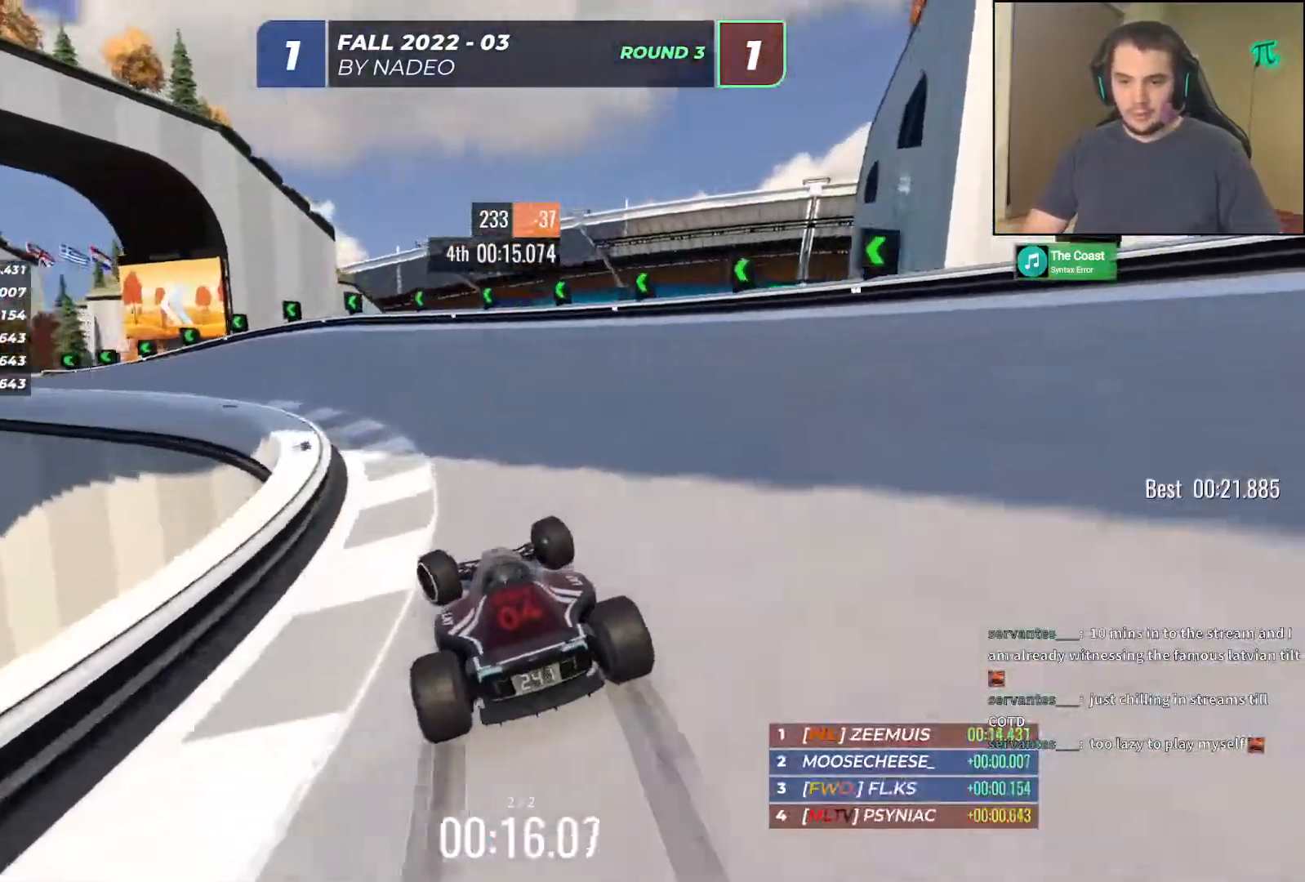
{"keys": ["left", "up"], "events": []}
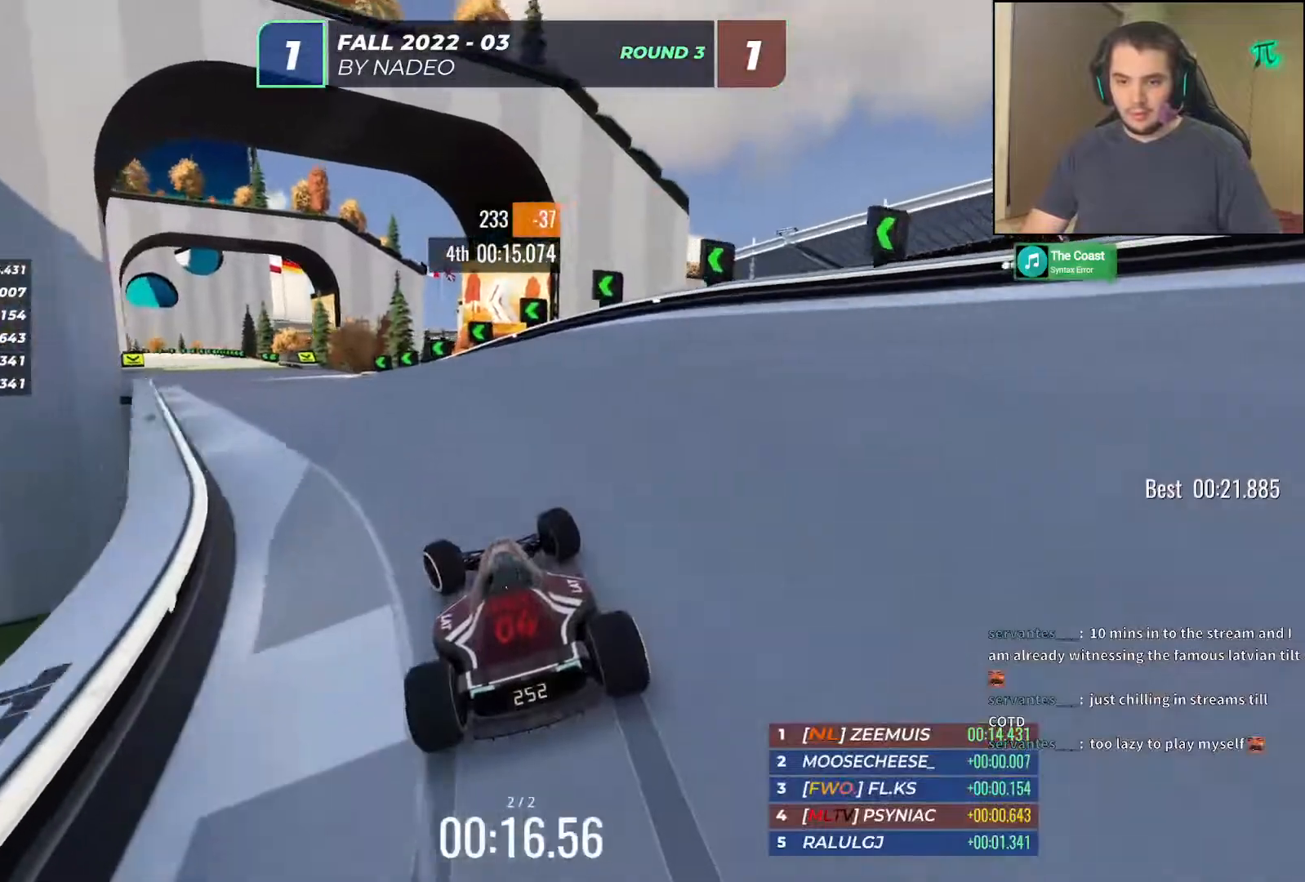
{"keys": ["up"], "events": [[283, "left", "up"], [400, "right", "down"], [500, "right", "up"]]}
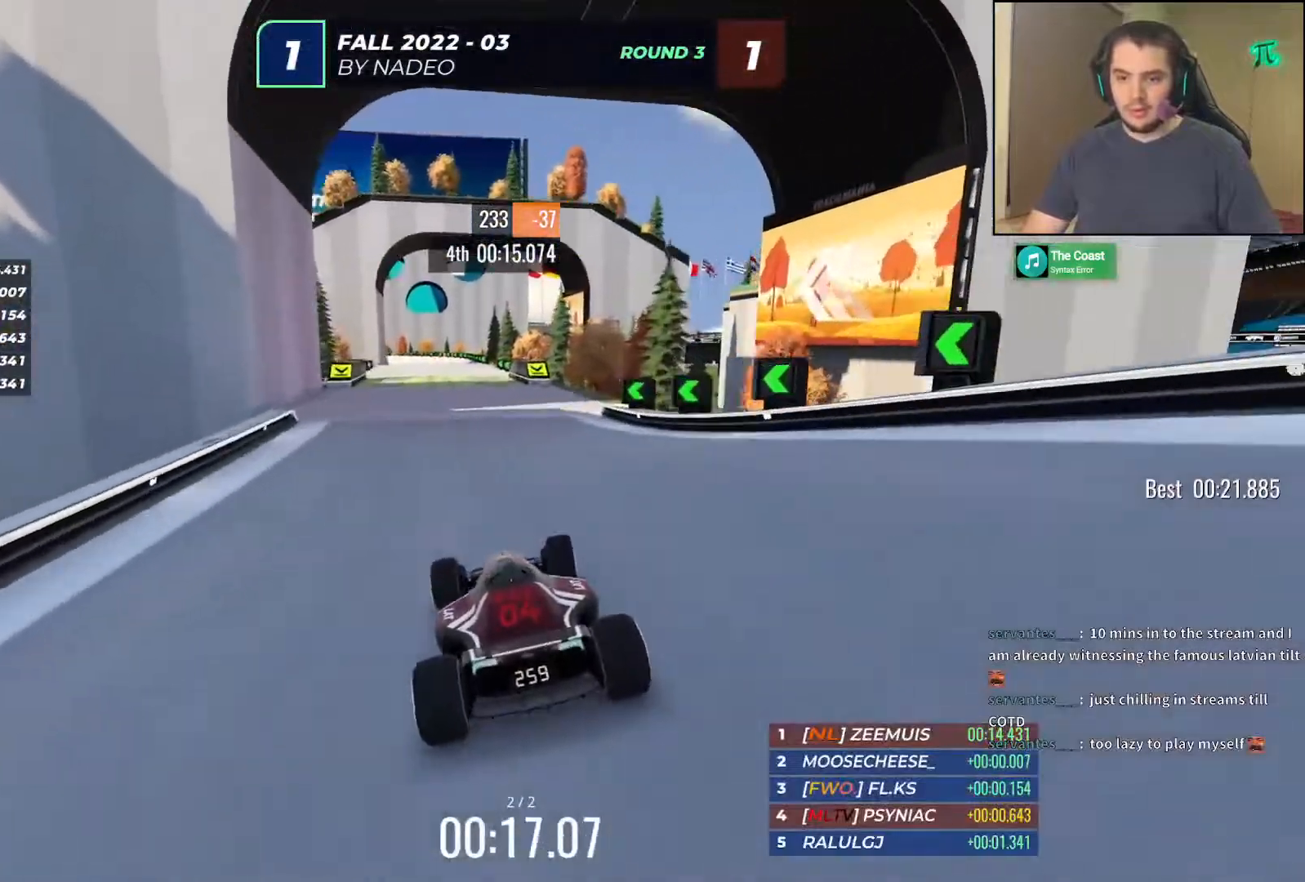
{"keys": ["up"], "events": []}
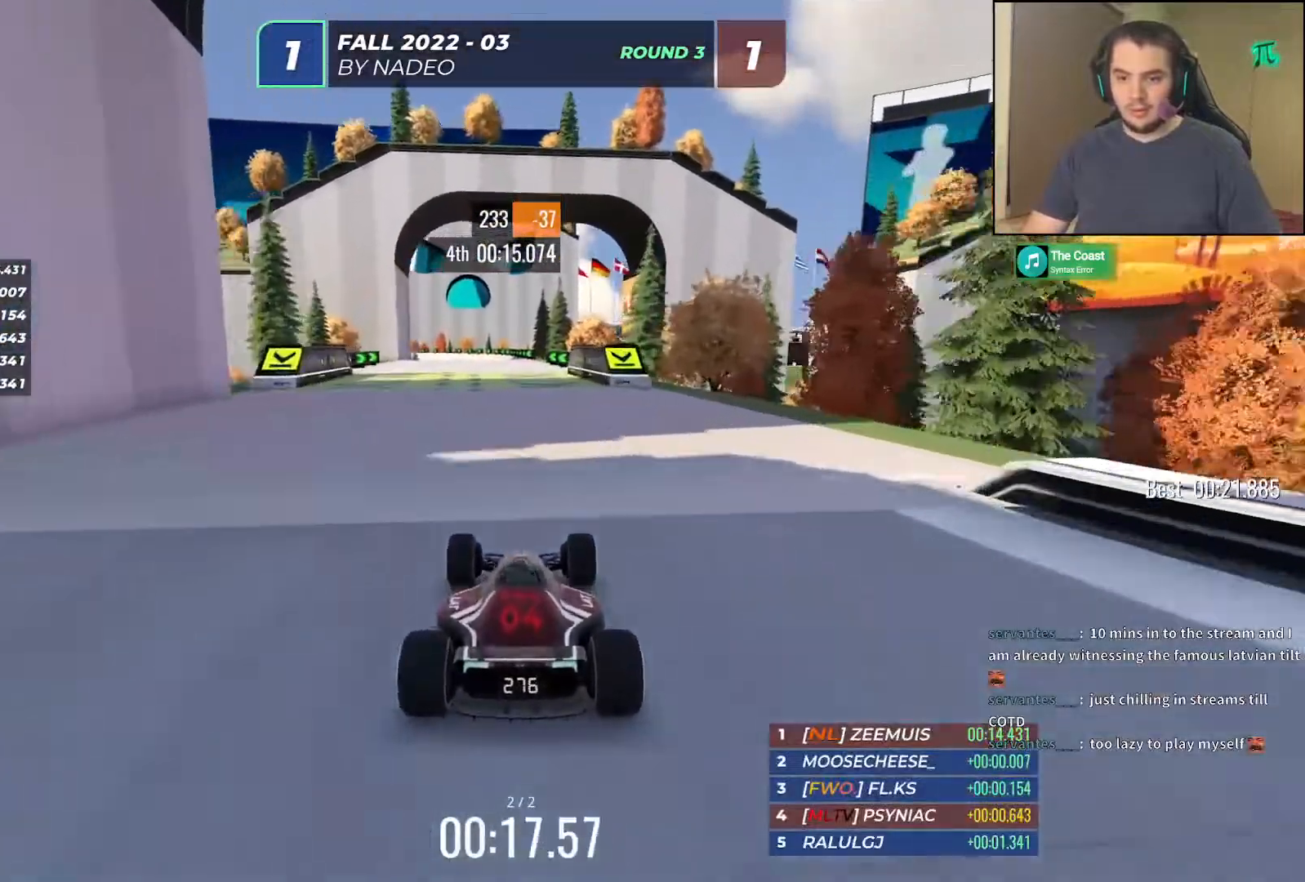
{"keys": ["up"], "events": []}
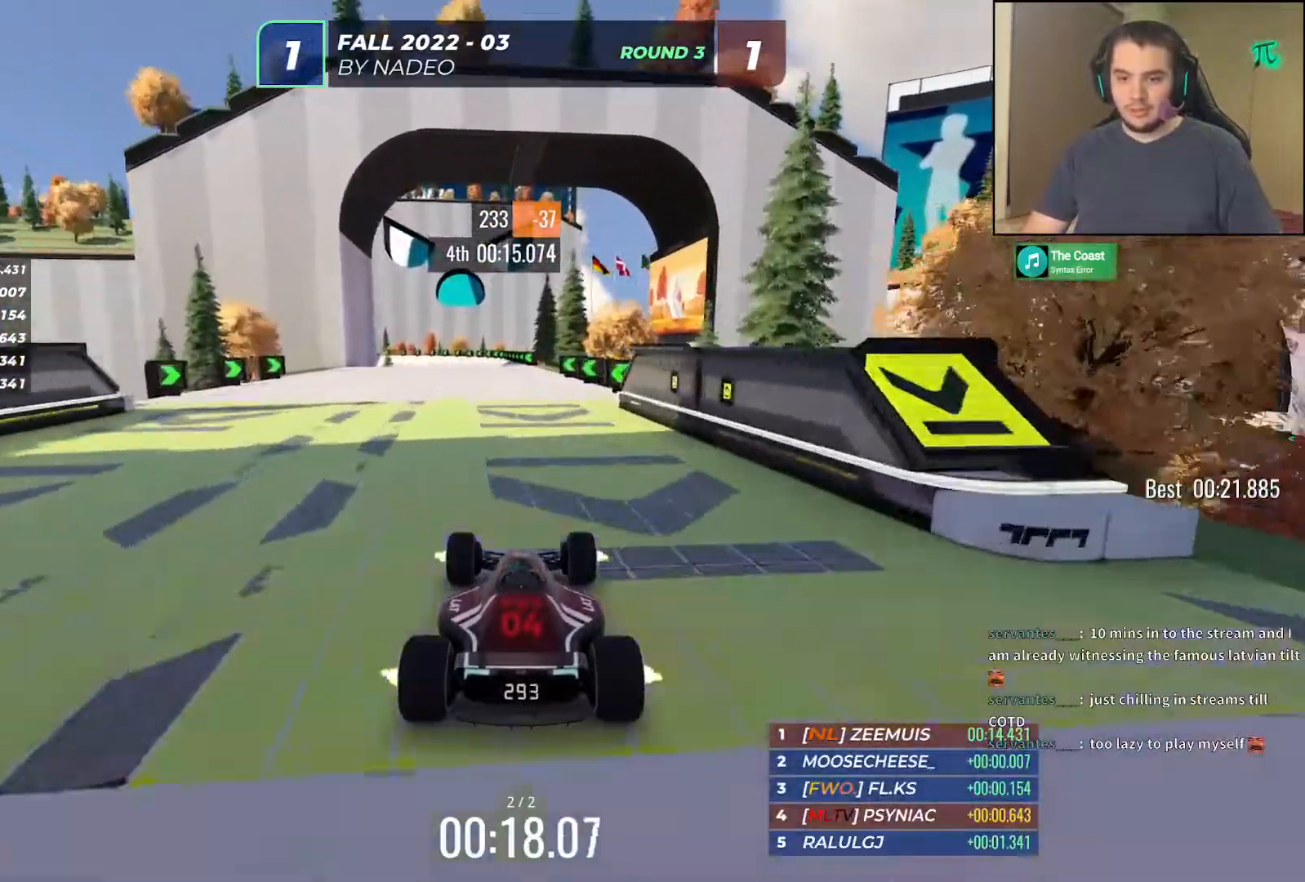
{"keys": ["up"], "events": [[83, "left", "down"], [100, "left", "up"]]}
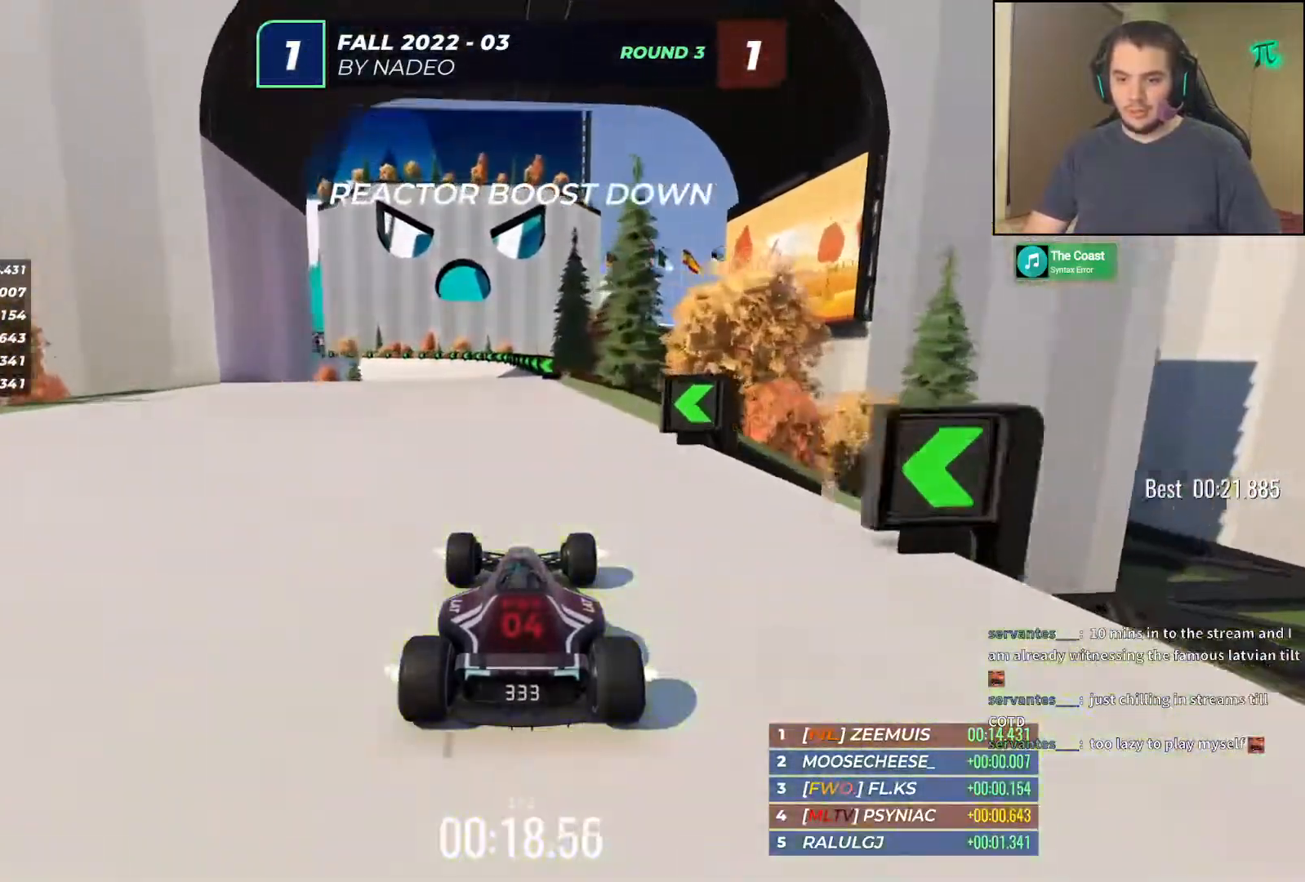
{"keys": ["left", "up"], "events": [[200, "left", "down"], [383, "left", "up"], [467, "left", "down"]]}
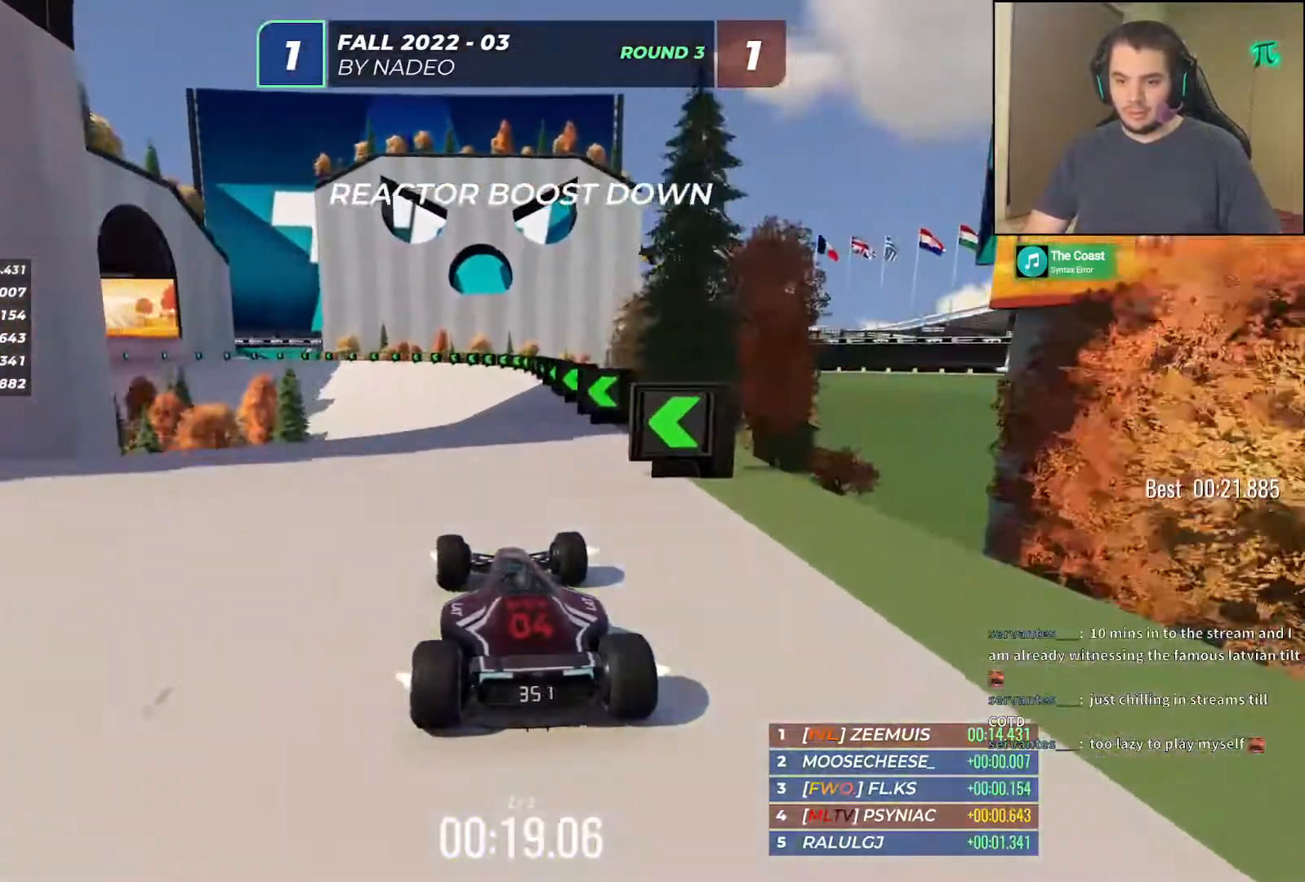
{"keys": ["up"], "events": [[467, "left", "up"]]}
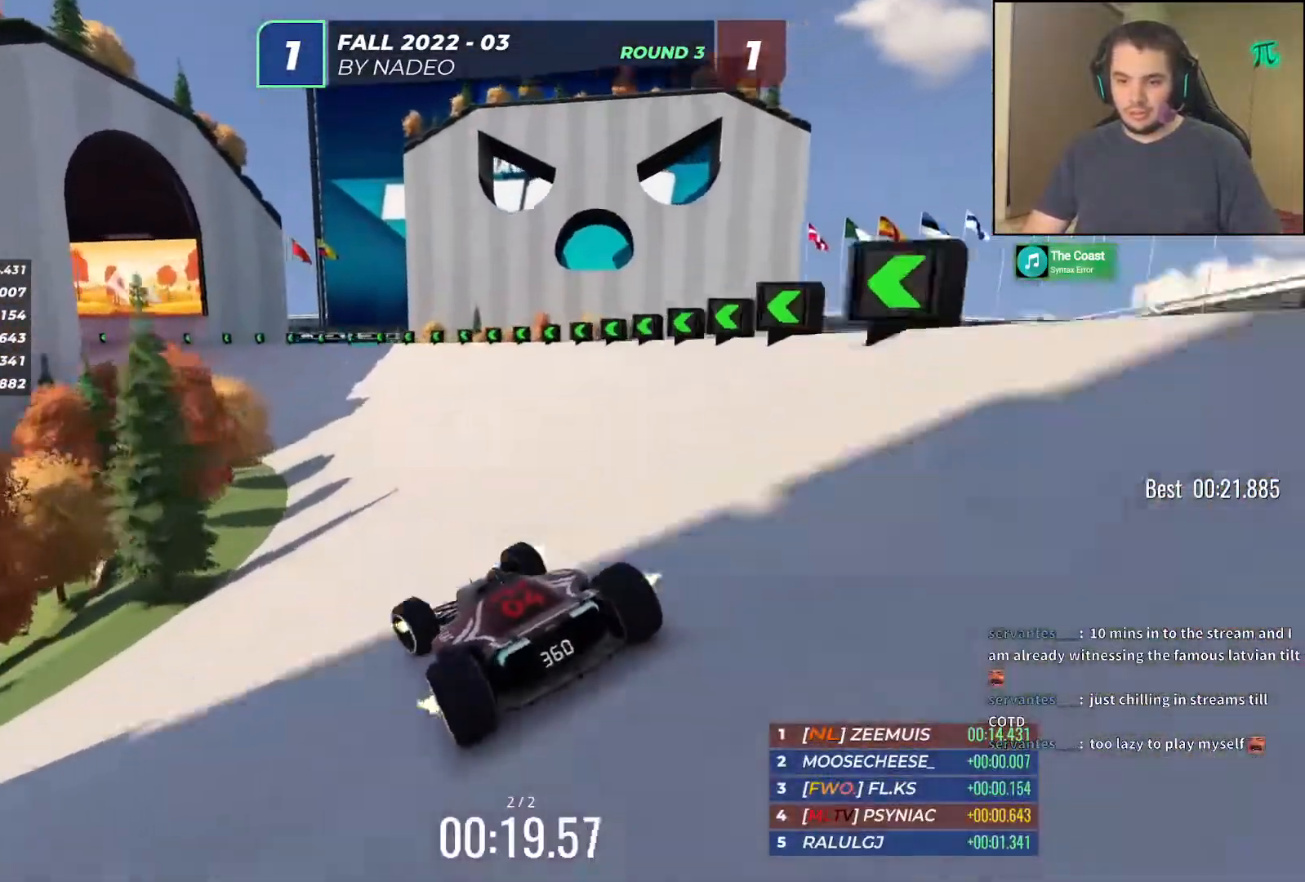
{"keys": ["up"], "events": [[67, "left", "down"], [200, "left", "up"], [250, "left", "down"], [450, "left", "up"]]}
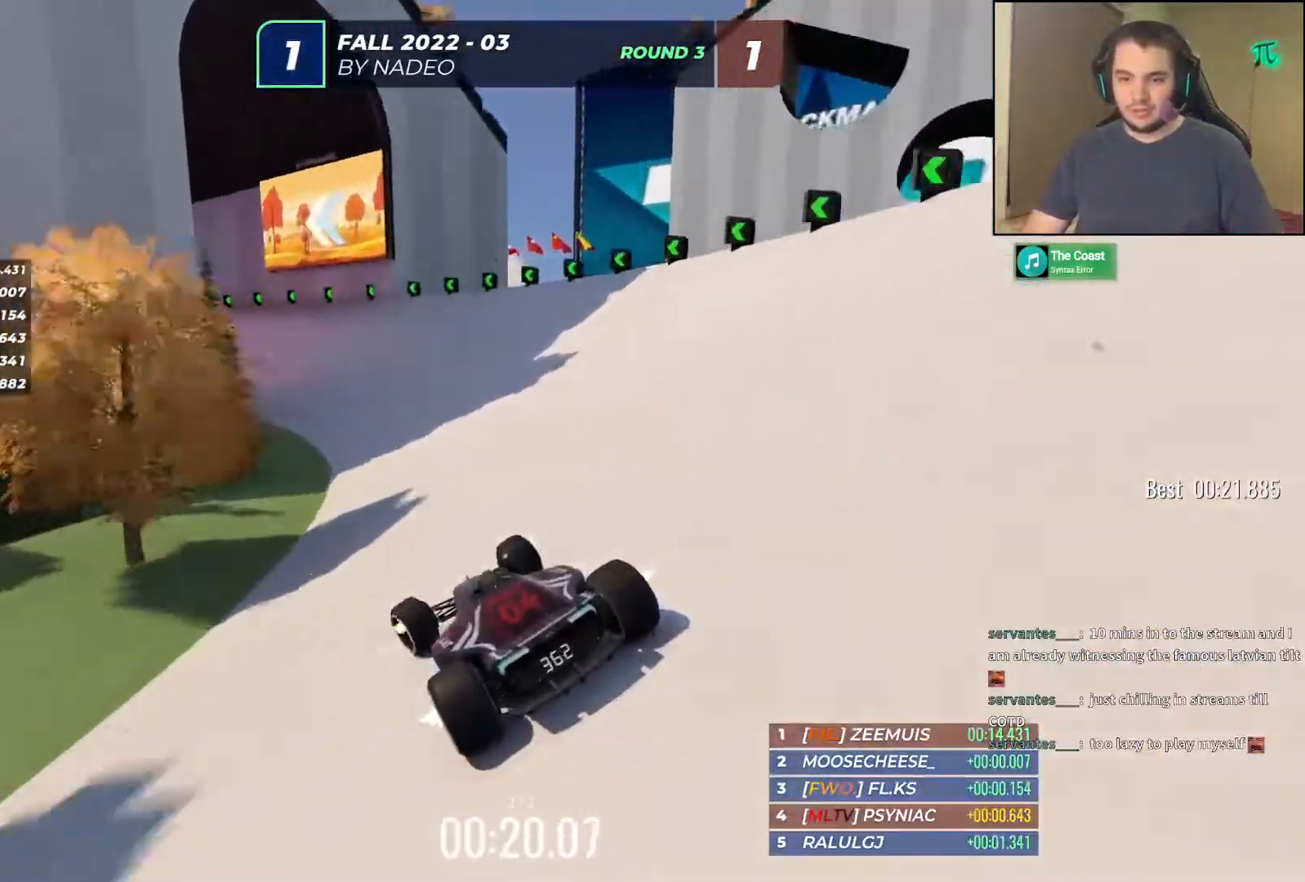
{"keys": ["up"], "events": [[67, "left", "down"], [217, "left", "up"], [383, "left", "down"], [500, "left", "up"]]}
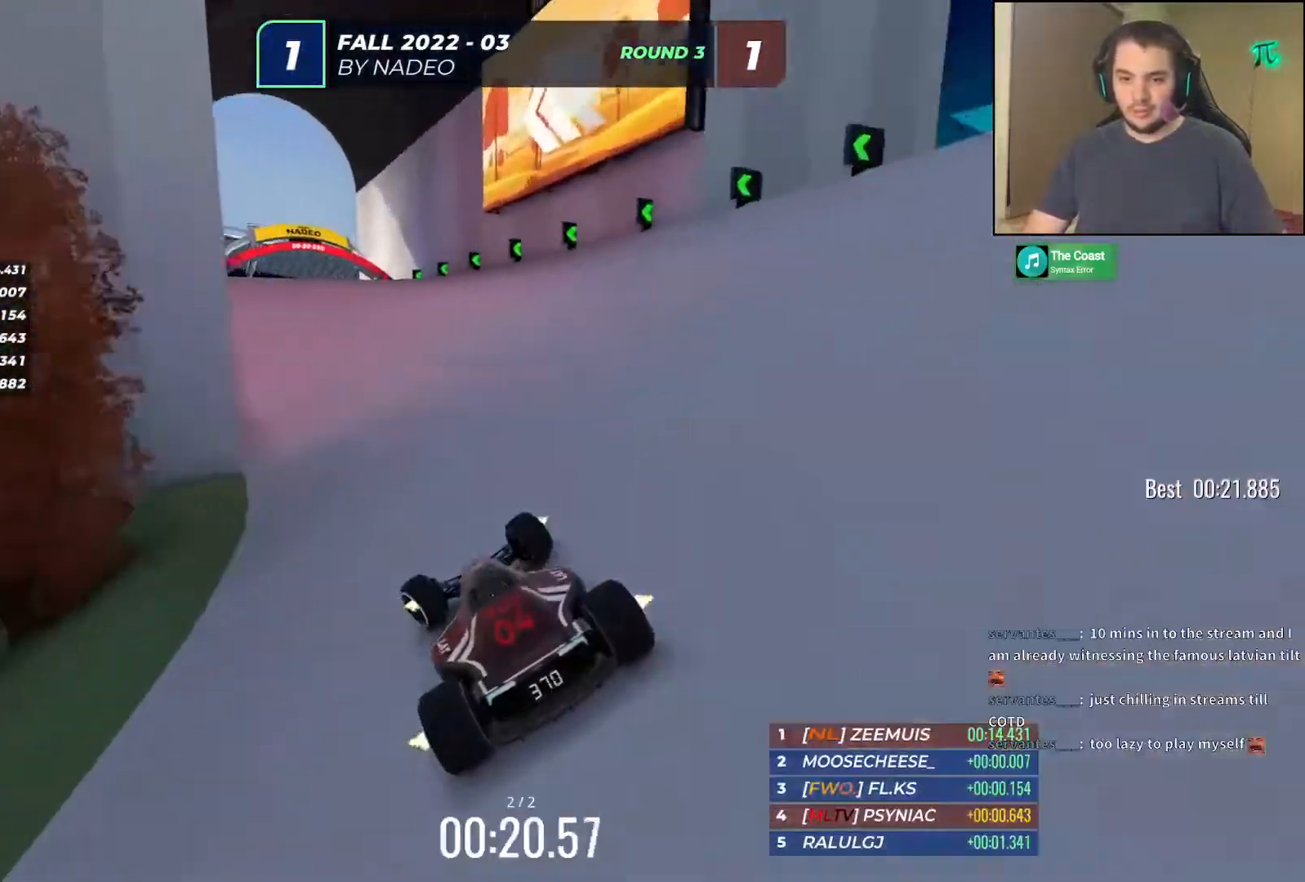
{"keys": ["up"], "events": []}
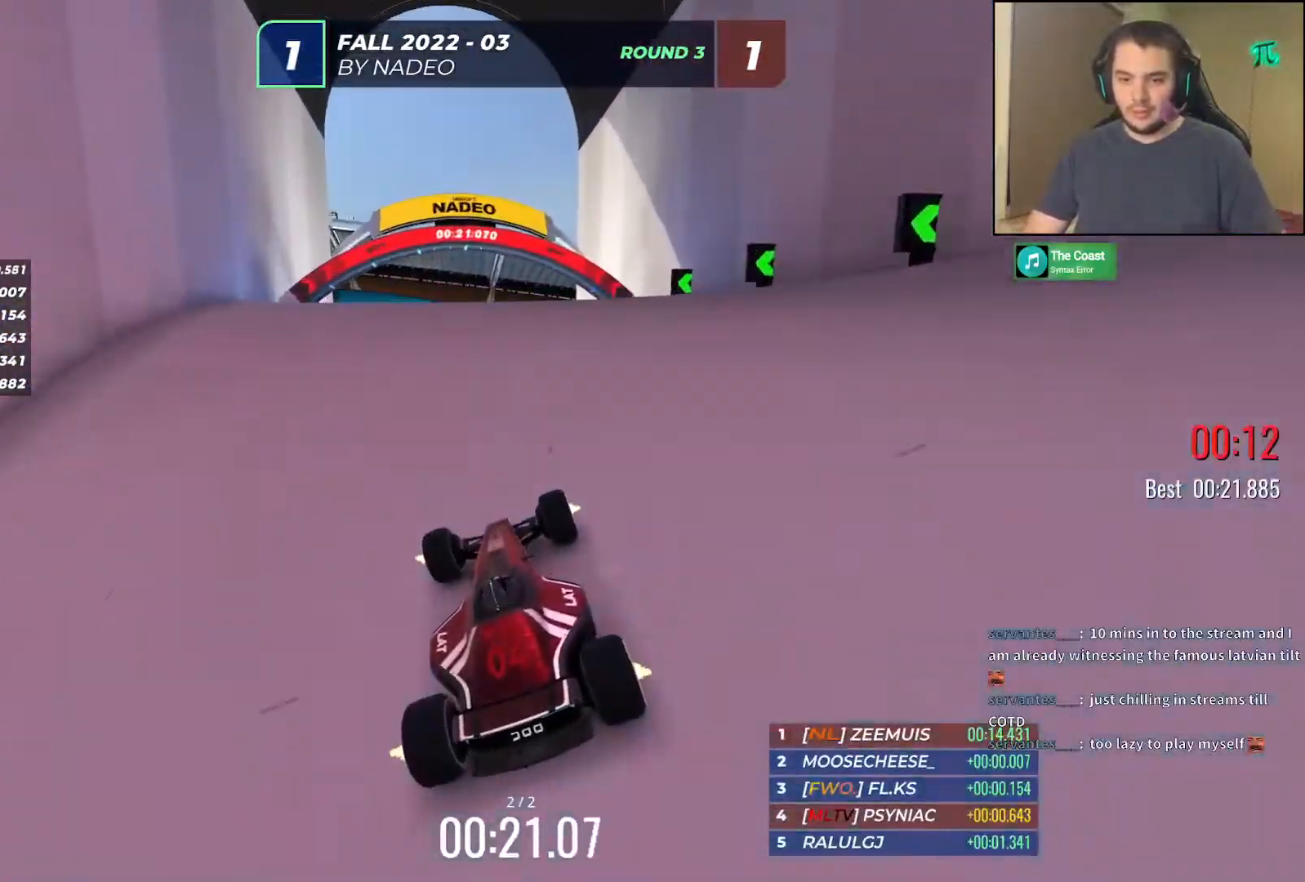
{"keys": ["up"], "events": []}
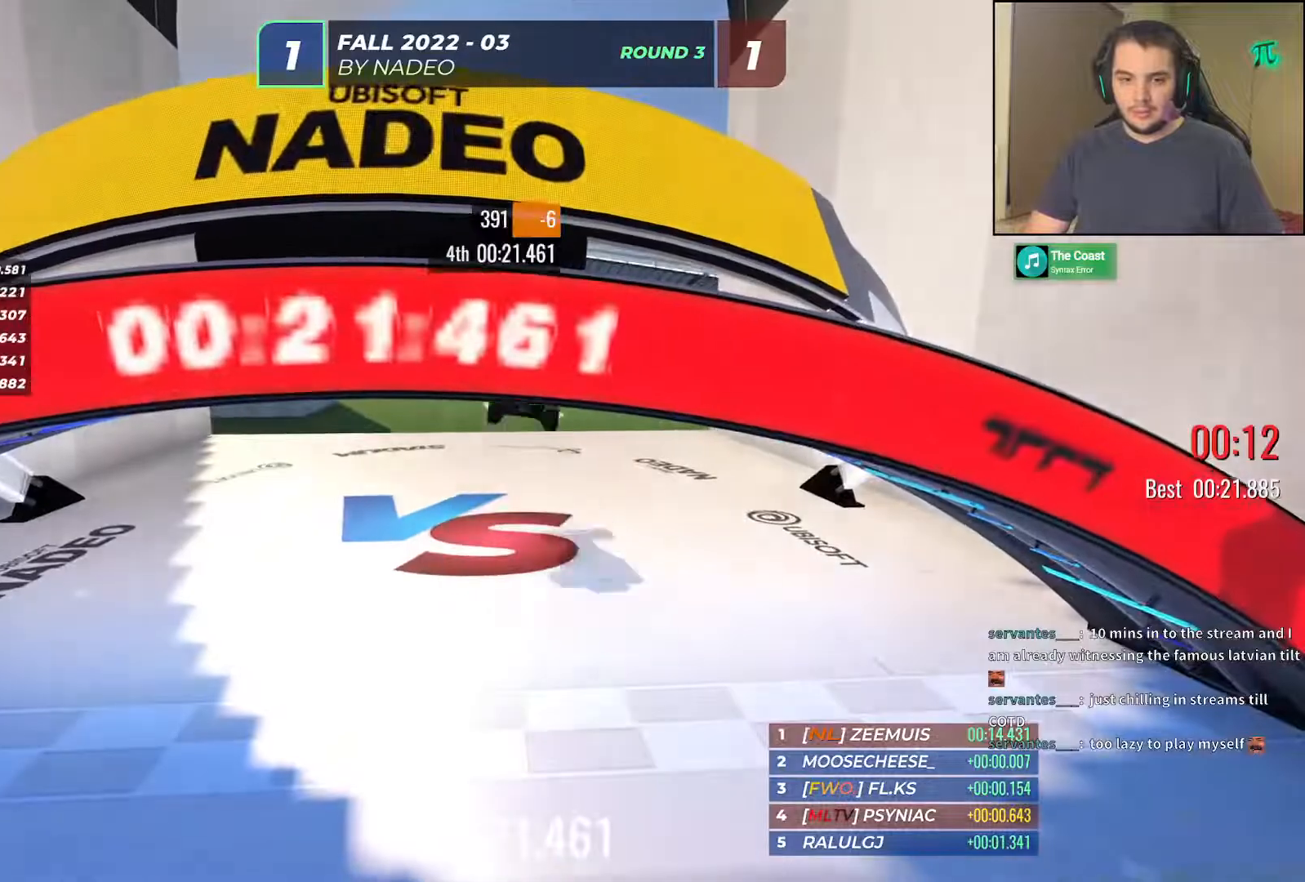
{"keys": [], "events": [[100, "up", "up"]]}
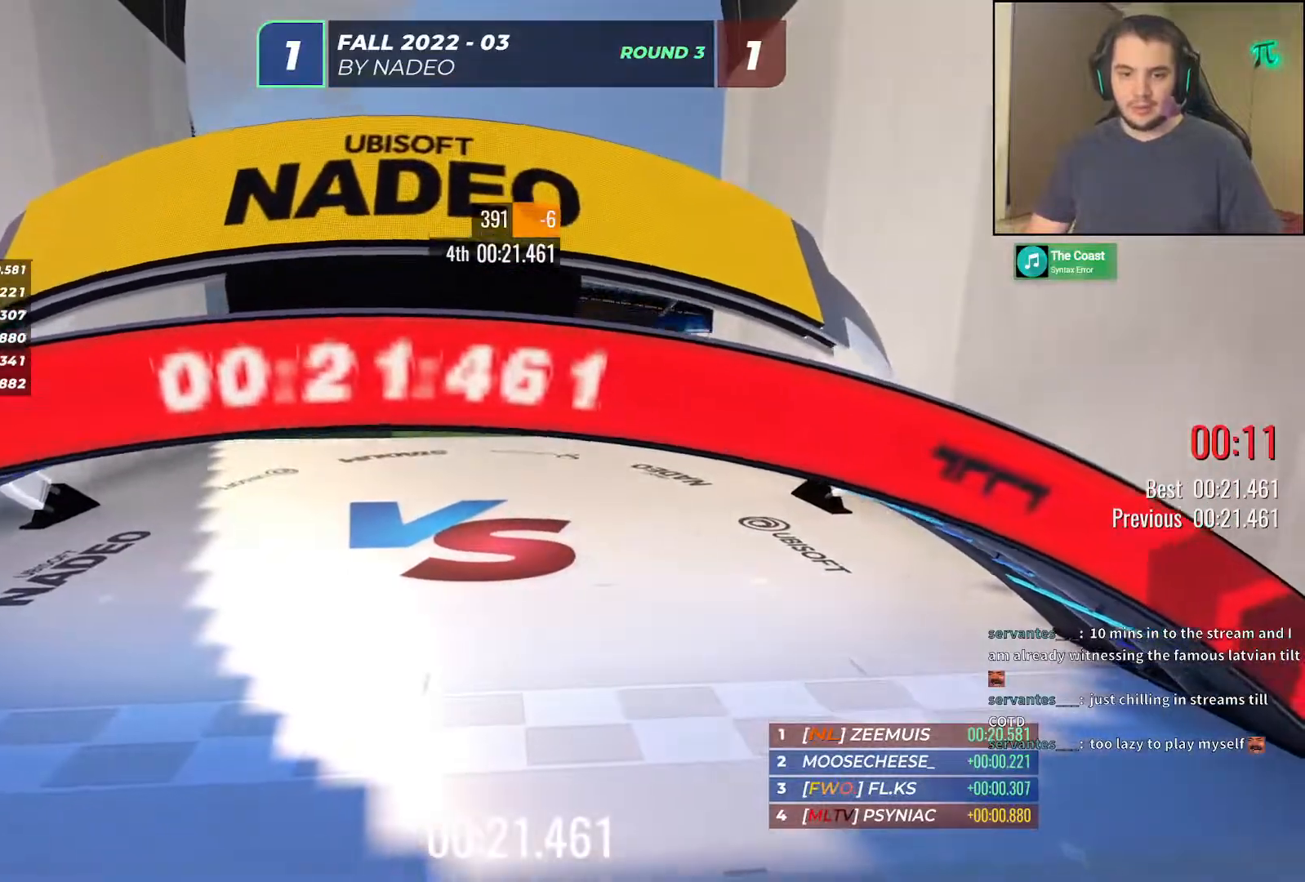
{"keys": [], "events": []}
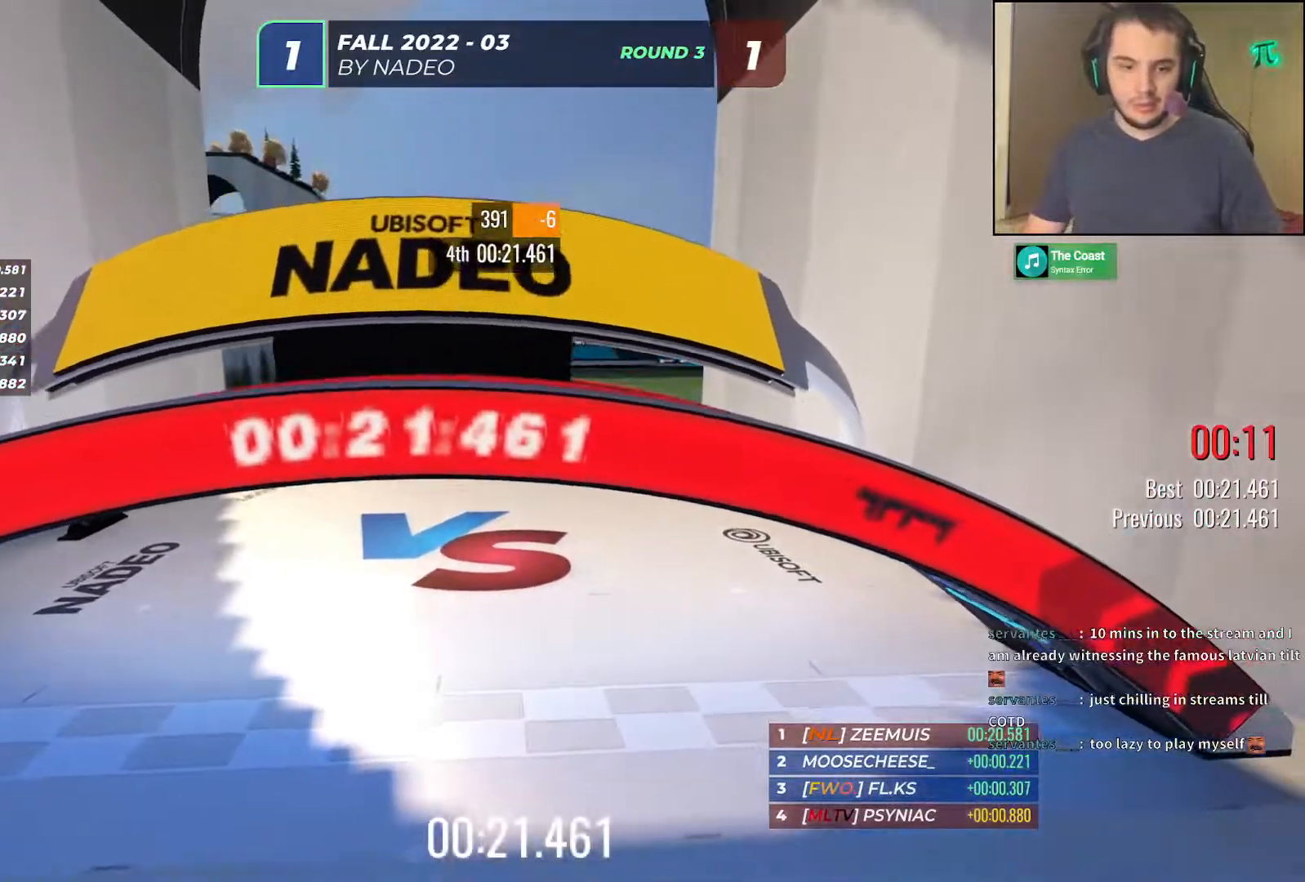
{"keys": [], "events": []}
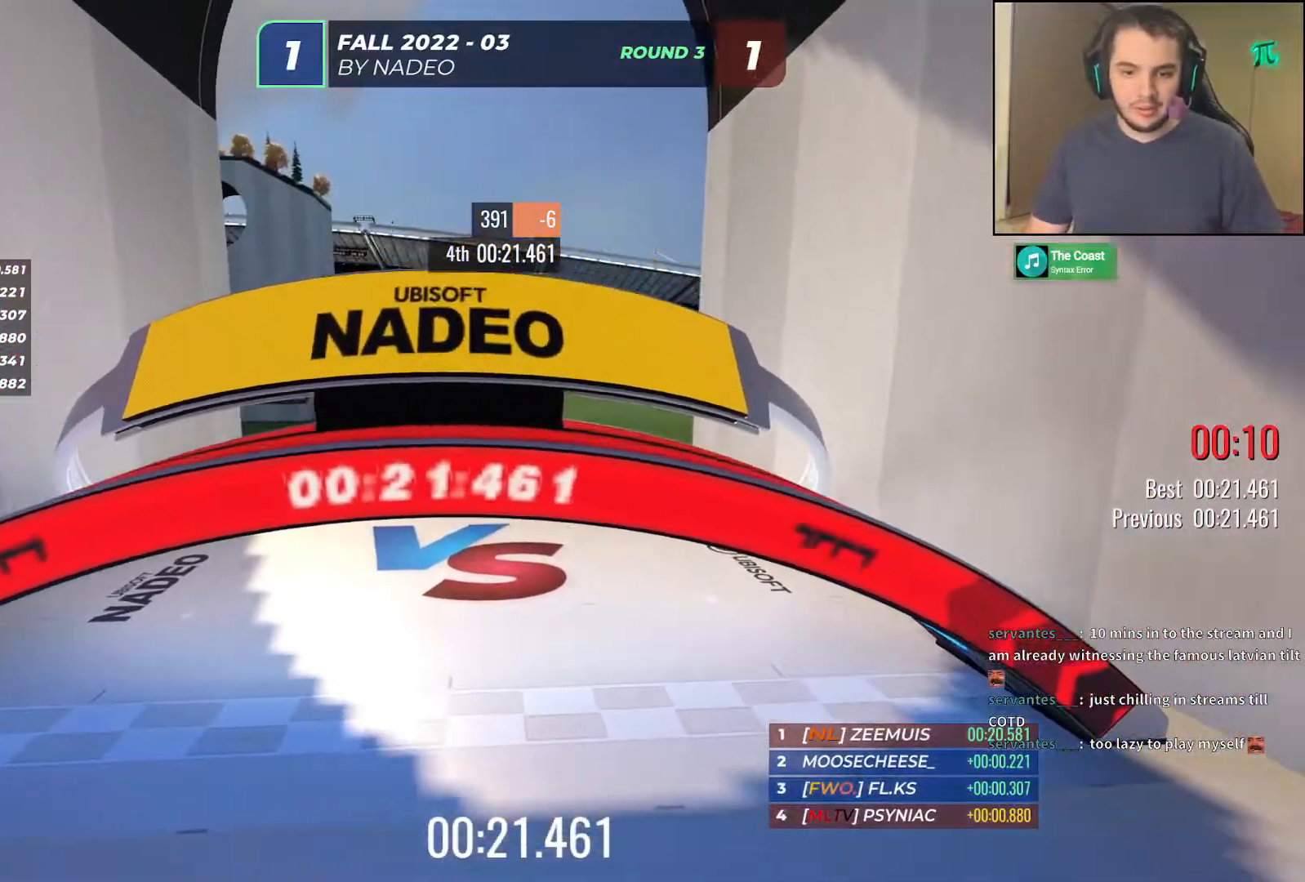
{"keys": [], "events": []}
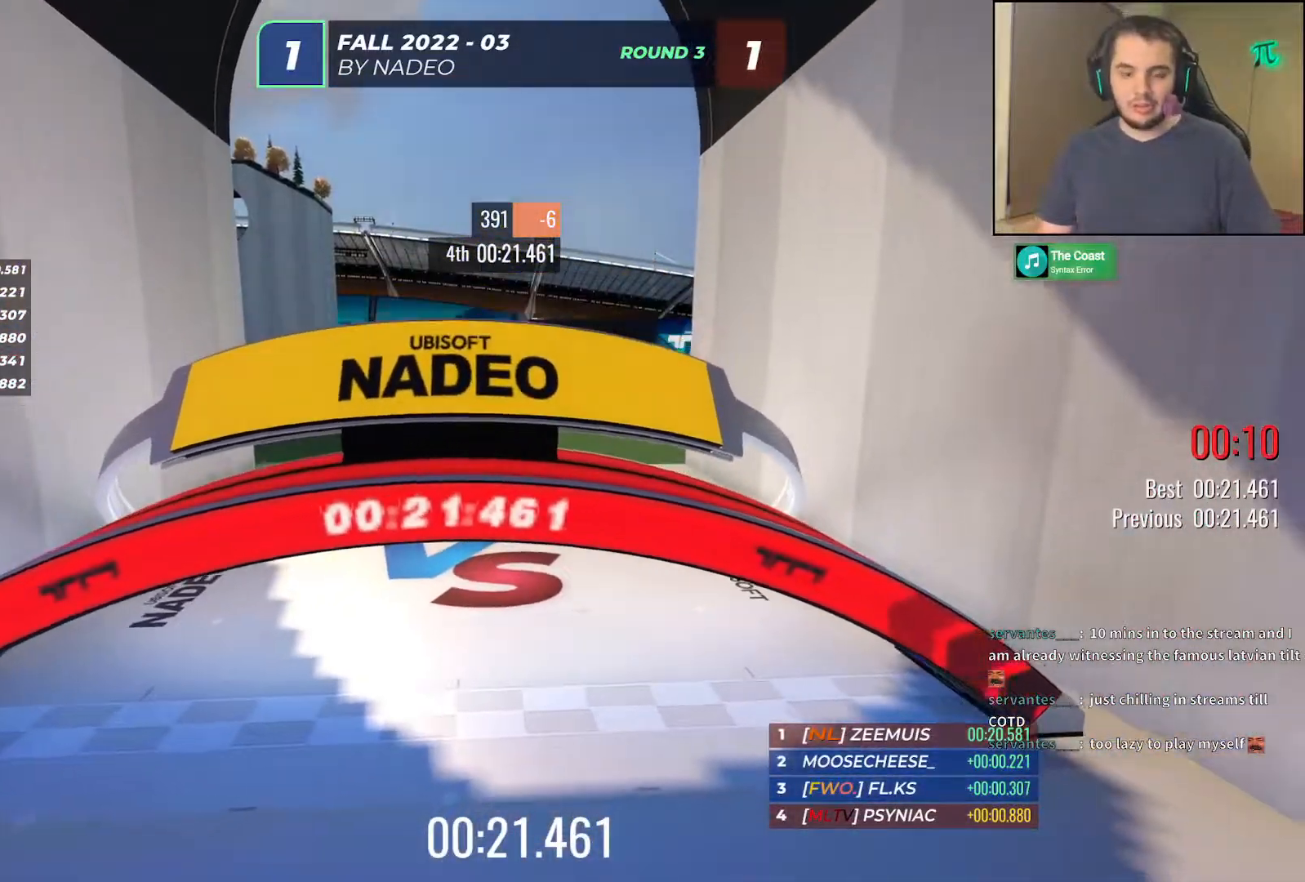
{"keys": [], "events": []}
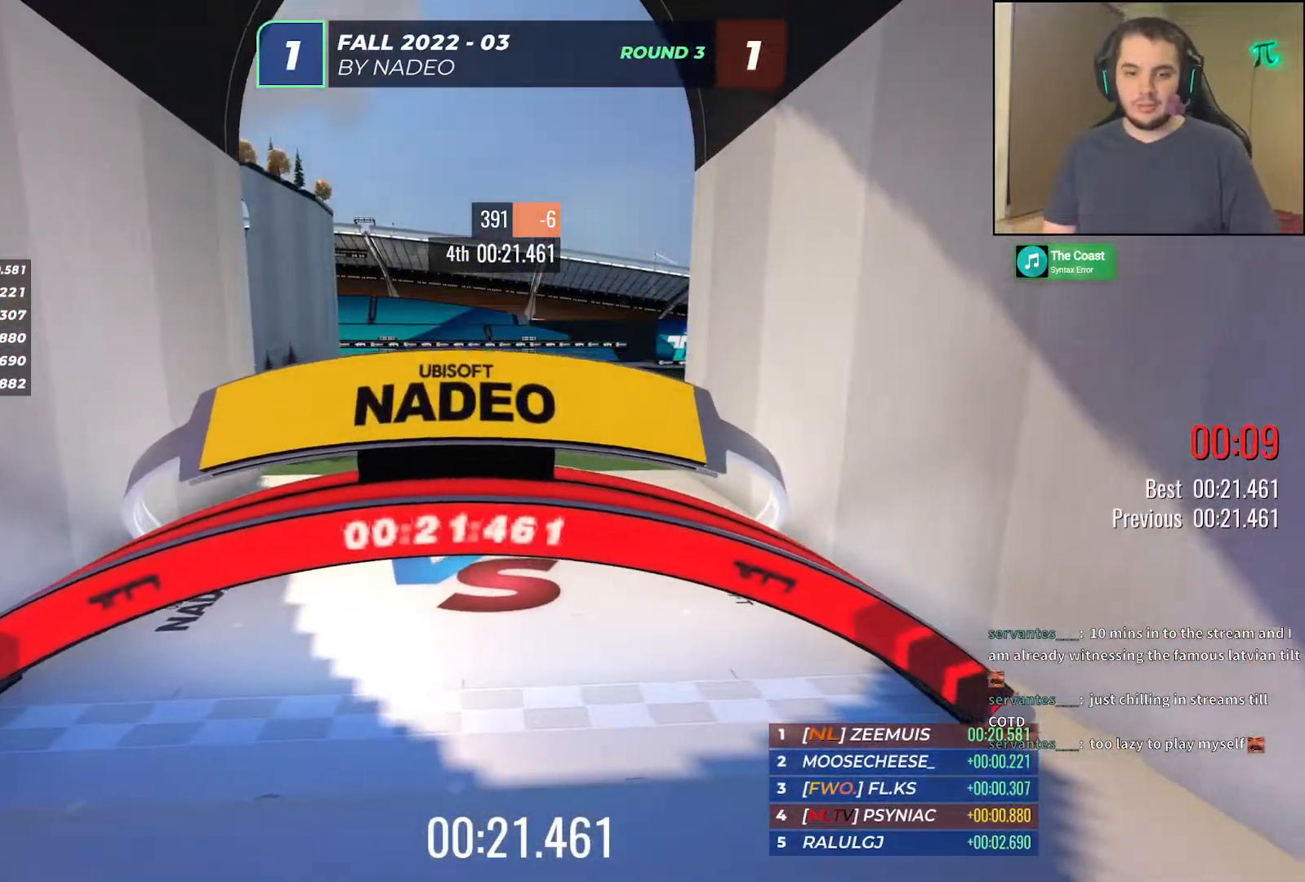
{"keys": [], "events": []}